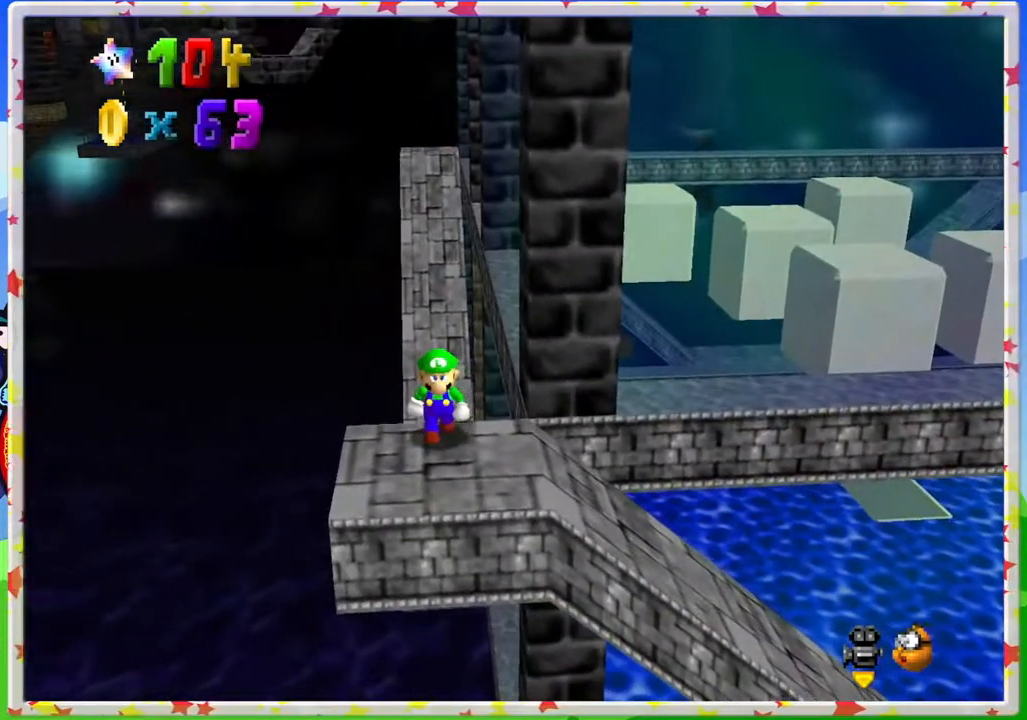
Gameplay with a controller (Nintendo layout); each line is a JSON object with the inputs held at the frame after it. "events" lists button and stick changes between this image and that frame as [ms after this image, input, new state], when the widget could be followed in between. Not read: L3 R3.
{"buttons": [], "left_stick": "center", "events": [[33, "C_LEFT", "down"], [50, "left_stick", "center"], [200, "C_LEFT", "up"]]}
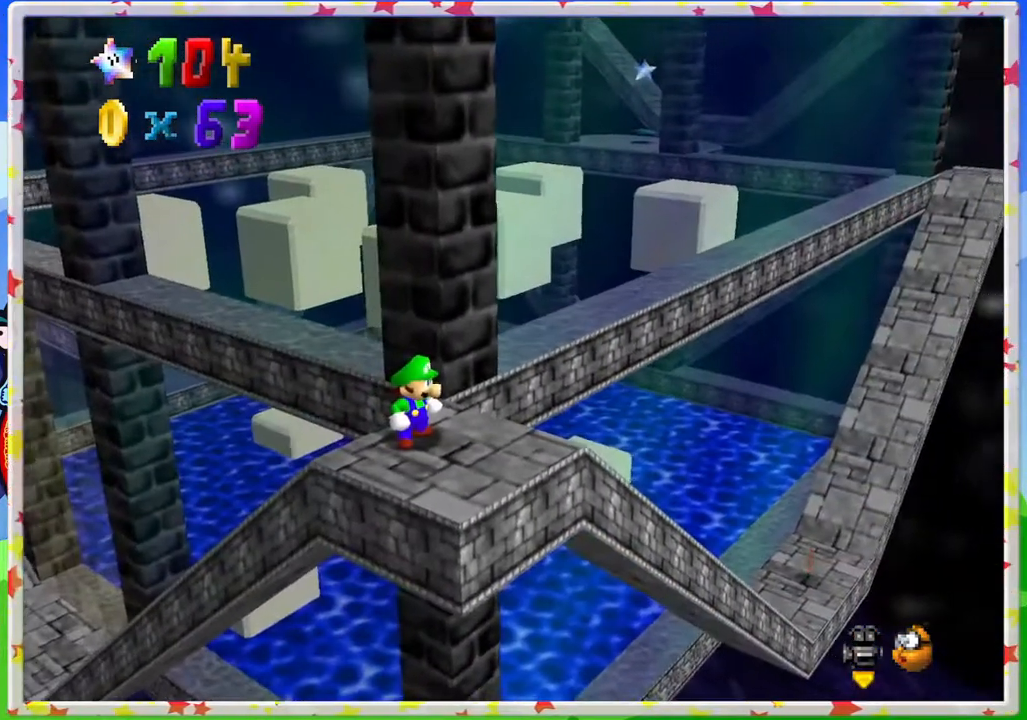
{"buttons": [], "left_stick": "center", "events": [[433, "C_LEFT", "down"], [500, "C_LEFT", "up"]]}
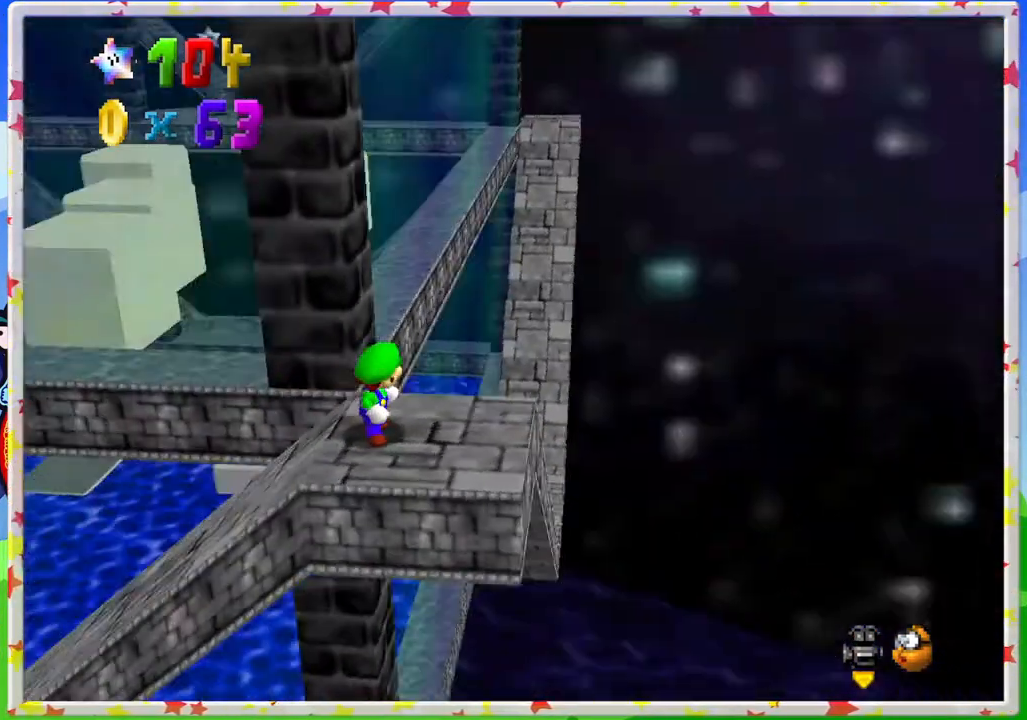
{"buttons": [], "left_stick": "up", "events": [[67, "left_stick", "right"], [117, "left_stick", "up-right"], [250, "left_stick", "up"]]}
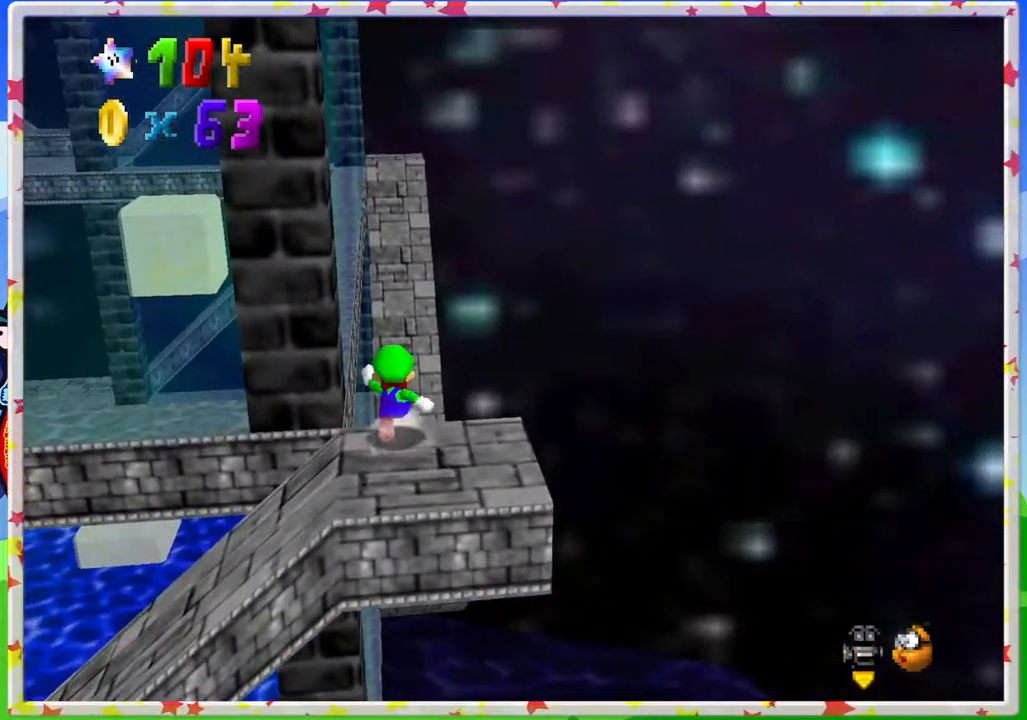
{"buttons": ["A", "Z"], "left_stick": "up", "events": [[50, "Z", "down"], [67, "A", "down"]]}
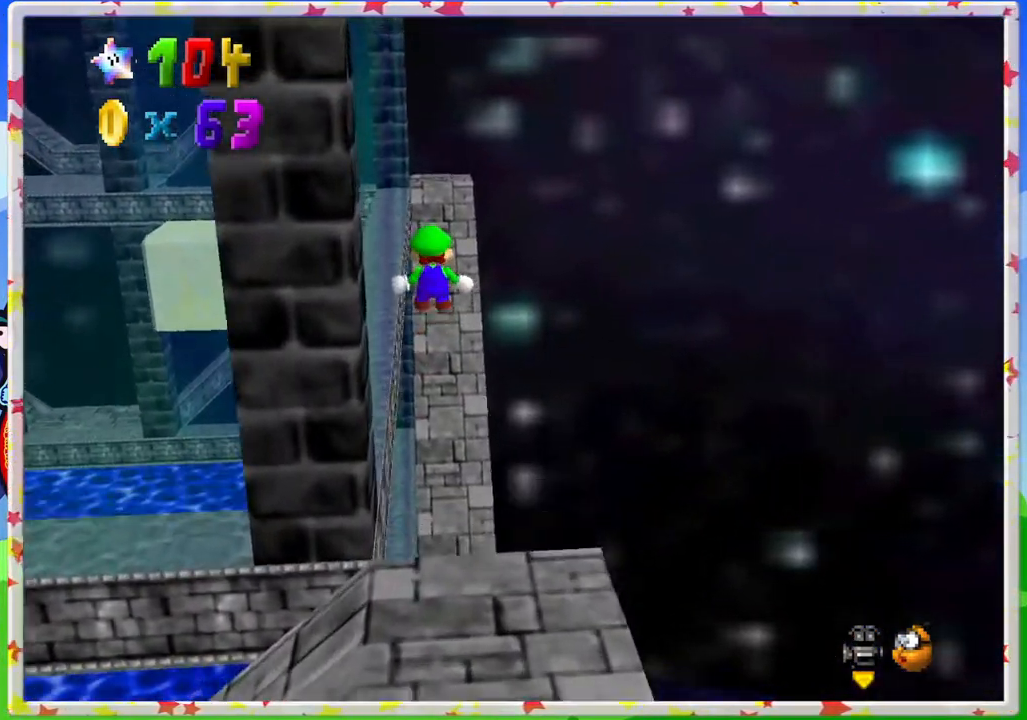
{"buttons": ["Z"], "left_stick": "up", "events": [[117, "left_stick", "up-right"], [300, "left_stick", "up"], [383, "A", "up"]]}
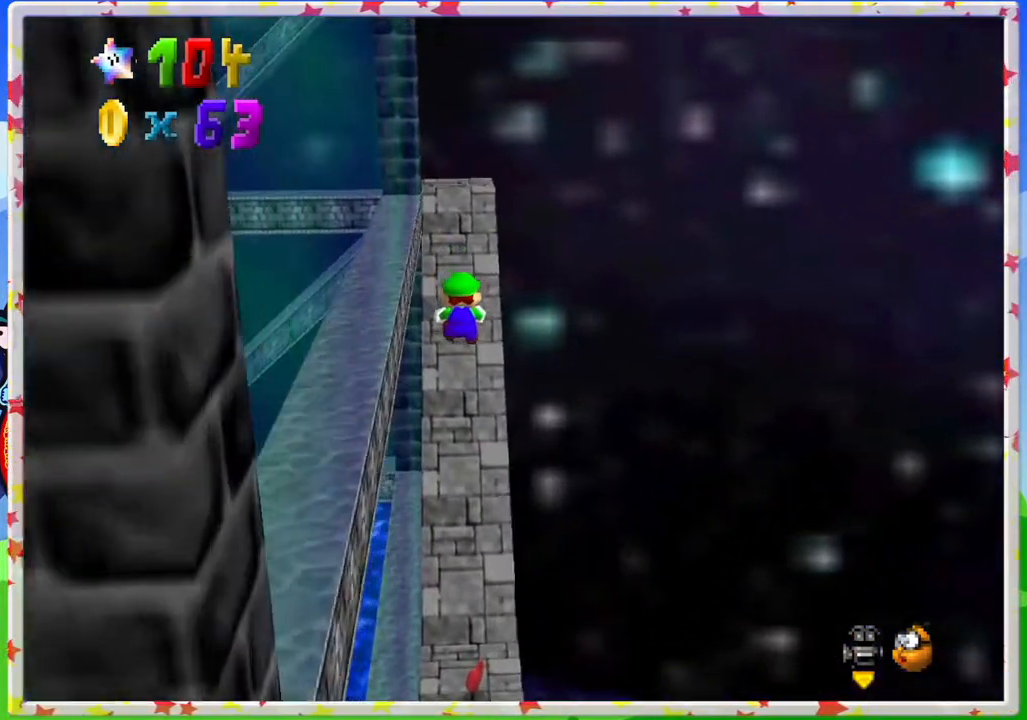
{"buttons": ["Z"], "left_stick": "up", "events": []}
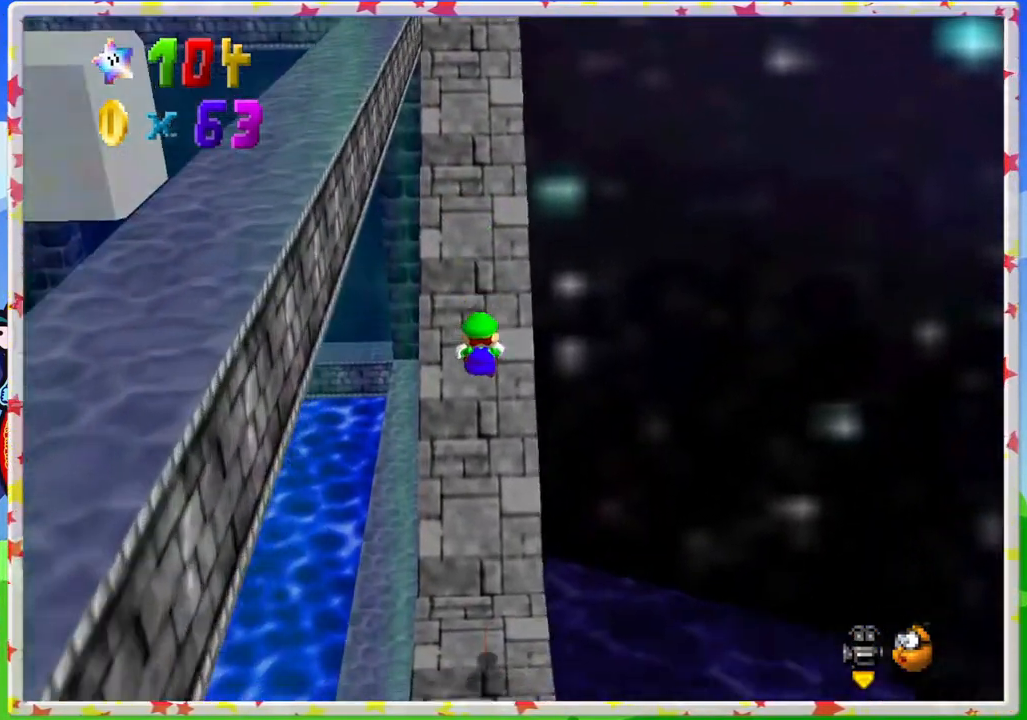
{"buttons": [], "left_stick": "up", "events": [[300, "Z", "up"]]}
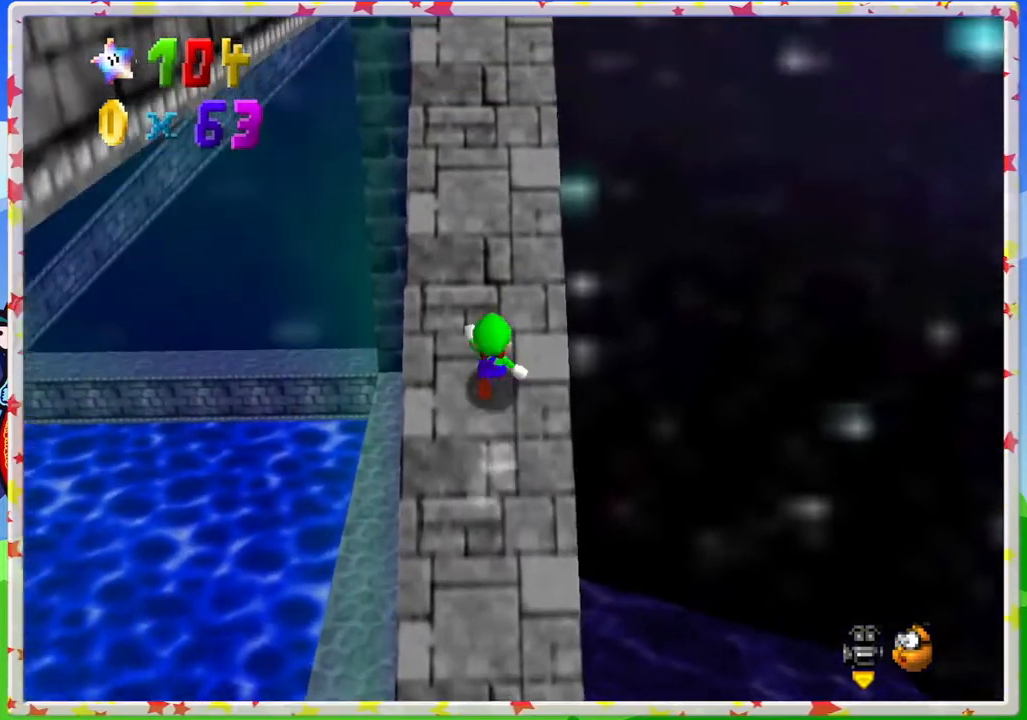
{"buttons": [], "left_stick": "up", "events": []}
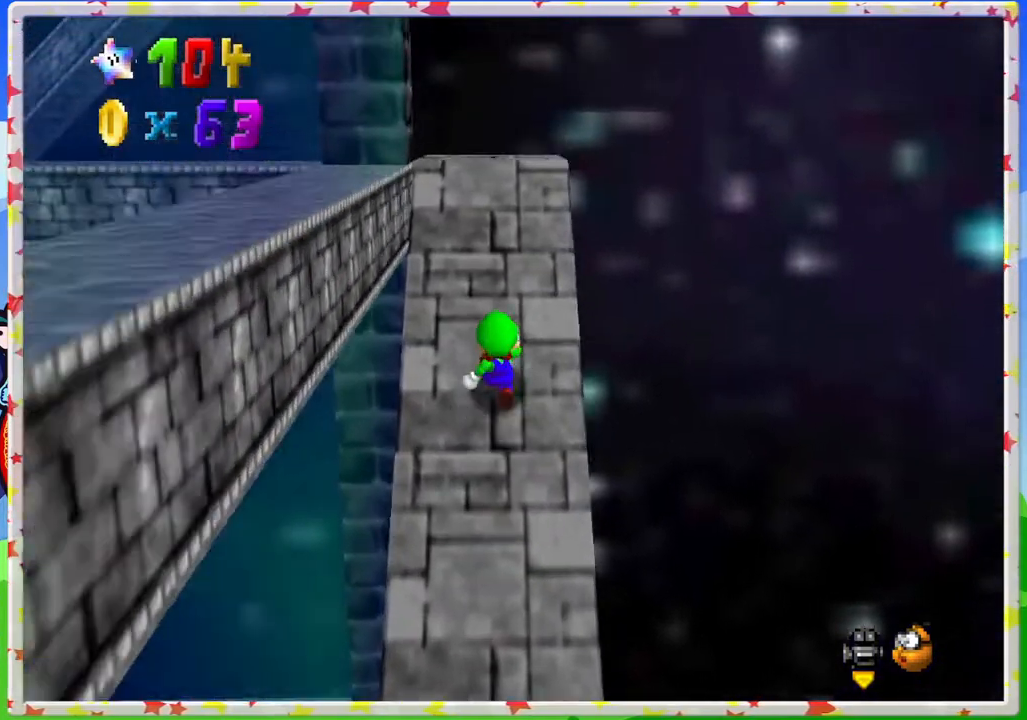
{"buttons": [], "left_stick": "right", "events": [[167, "C_RIGHT", "down"], [250, "left_stick", "center"], [467, "C_RIGHT", "up"], [467, "left_stick", "right"]]}
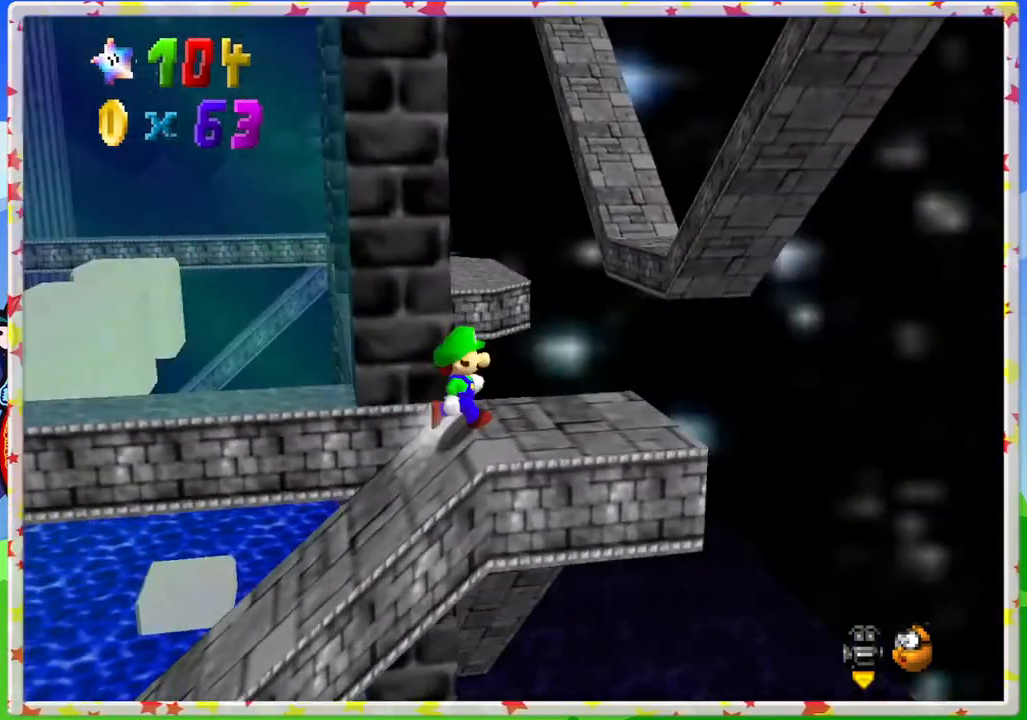
{"buttons": [], "left_stick": "up-right", "events": [[150, "left_stick", "center"], [283, "left_stick", "right"], [417, "left_stick", "up-right"]]}
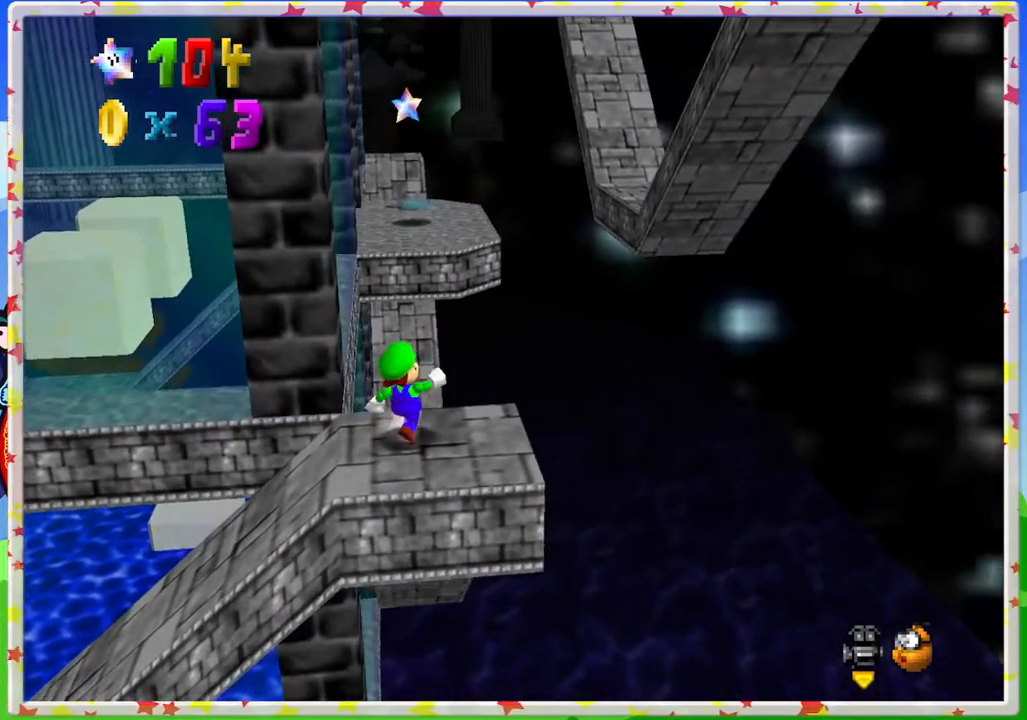
{"buttons": ["A", "Z"], "left_stick": "up", "events": [[33, "left_stick", "up"], [300, "Z", "down"], [367, "A", "down"]]}
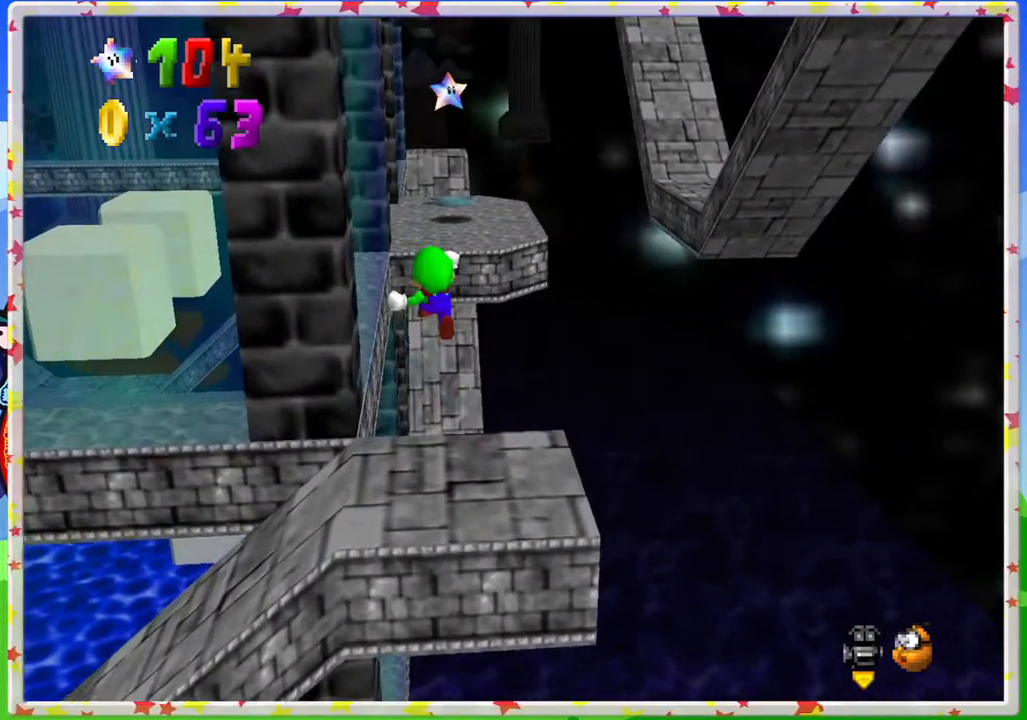
{"buttons": [], "left_stick": "right", "events": [[400, "Z", "up"], [433, "A", "up"], [483, "left_stick", "right"]]}
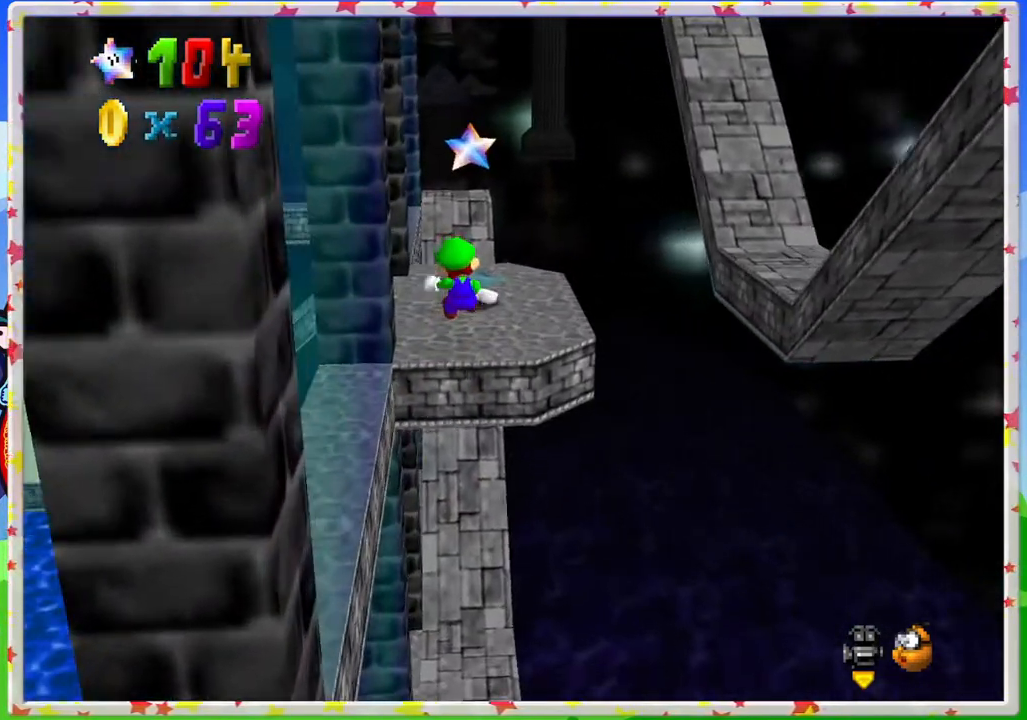
{"buttons": [], "left_stick": "up", "events": [[100, "left_stick", "center"], [250, "left_stick", "up"], [333, "C_RIGHT", "down"], [483, "C_RIGHT", "up"]]}
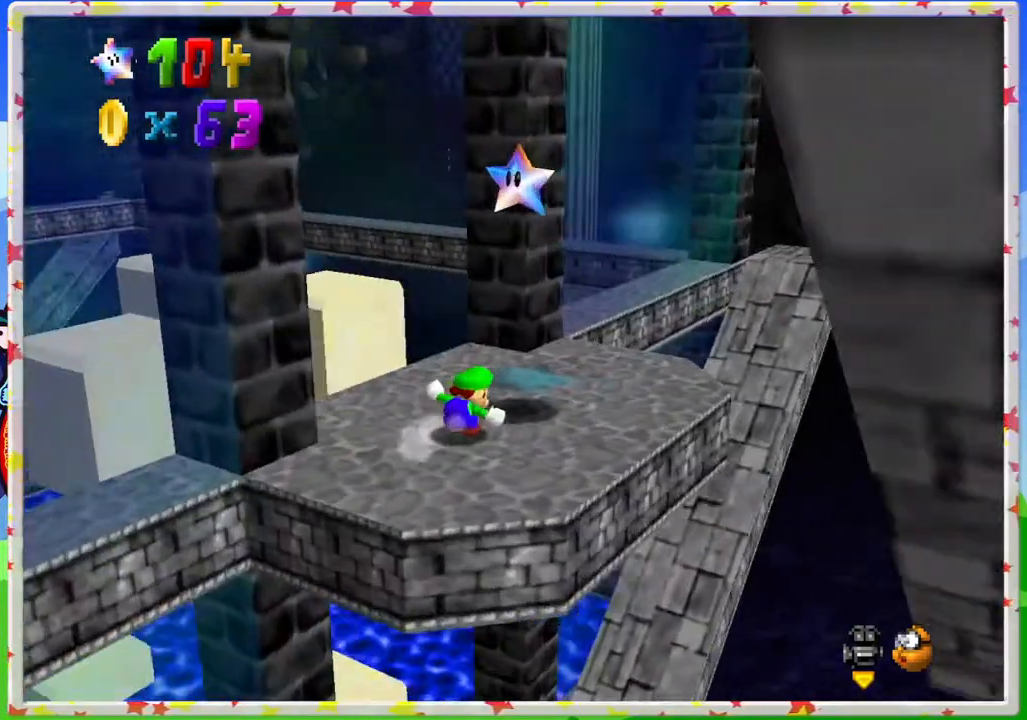
{"buttons": ["Z"], "left_stick": "center", "events": [[117, "left_stick", "down"], [183, "left_stick", "down-left"], [200, "A", "down"], [333, "Z", "down"], [350, "A", "up"], [433, "left_stick", "center"]]}
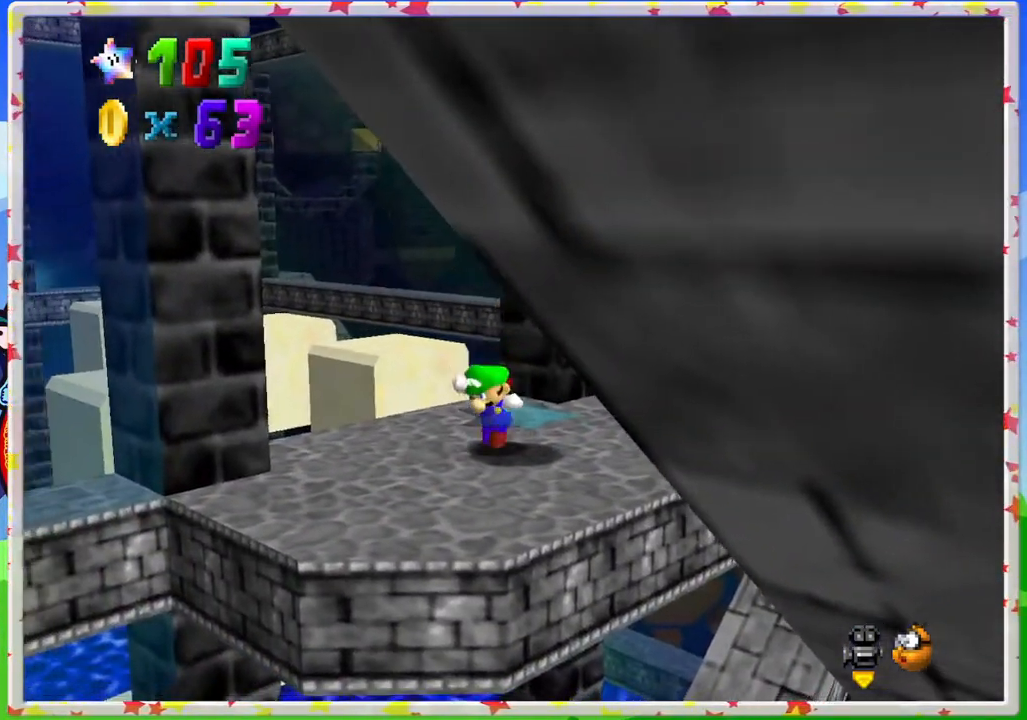
{"buttons": [], "left_stick": "center", "events": [[17, "Z", "up"]]}
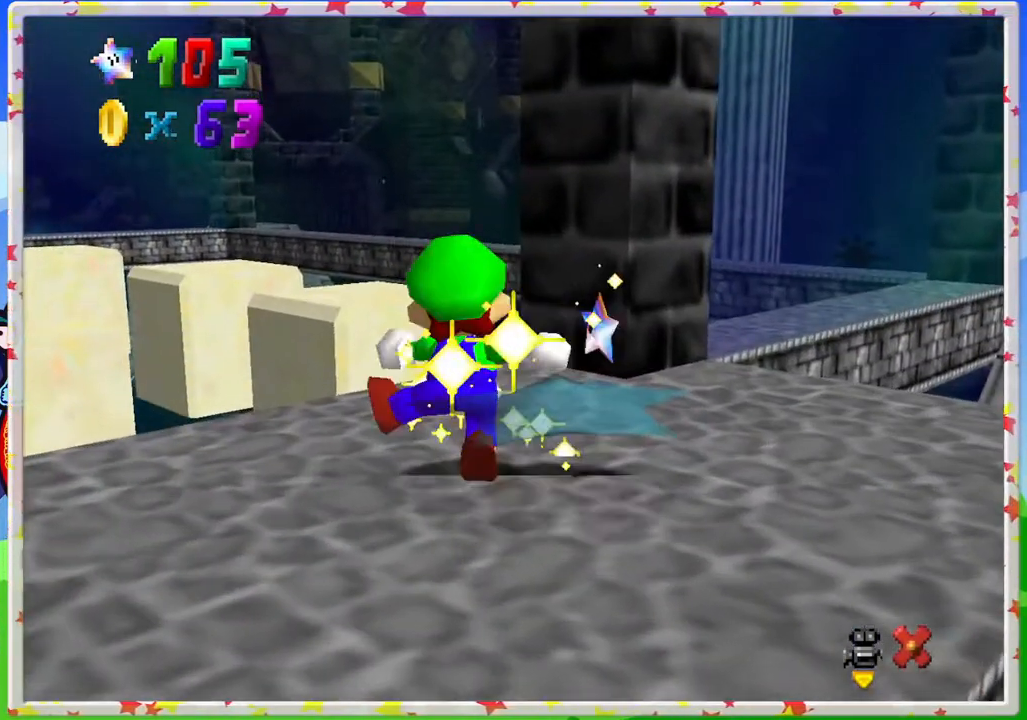
{"buttons": [], "left_stick": "center", "events": []}
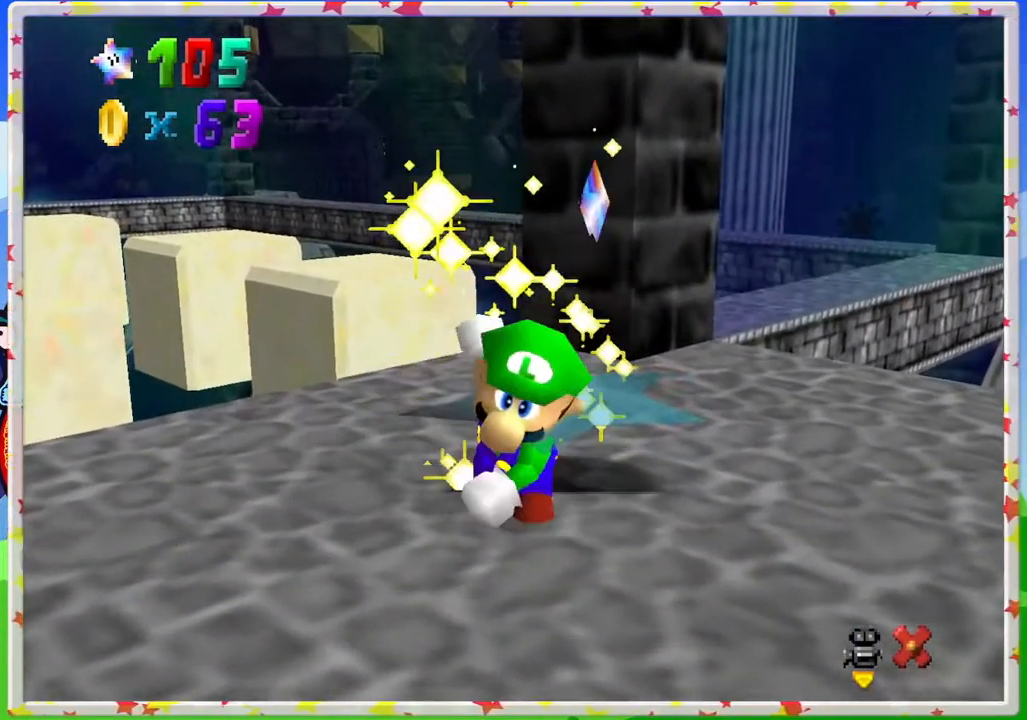
{"buttons": [], "left_stick": "center", "events": []}
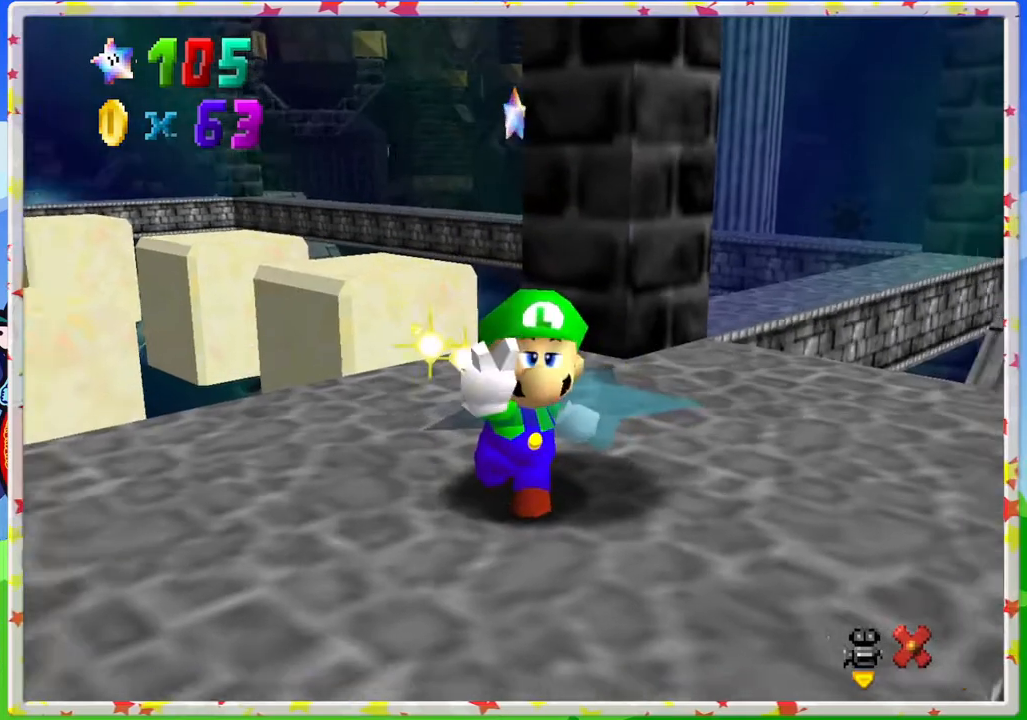
{"buttons": [], "left_stick": "center", "events": []}
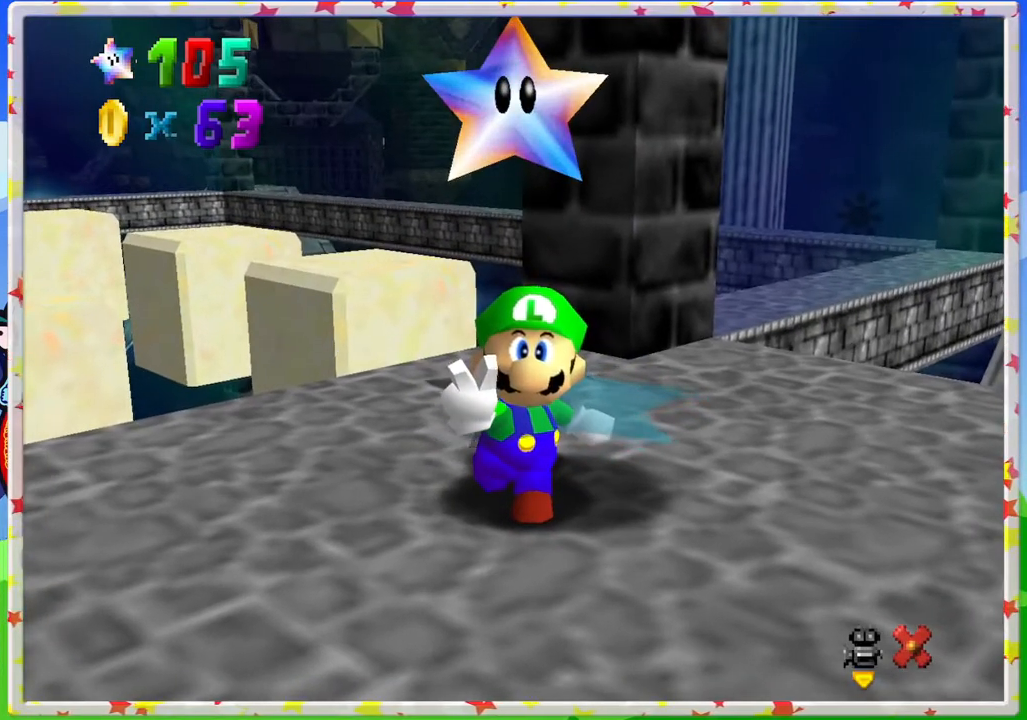
{"buttons": [], "left_stick": "center", "events": []}
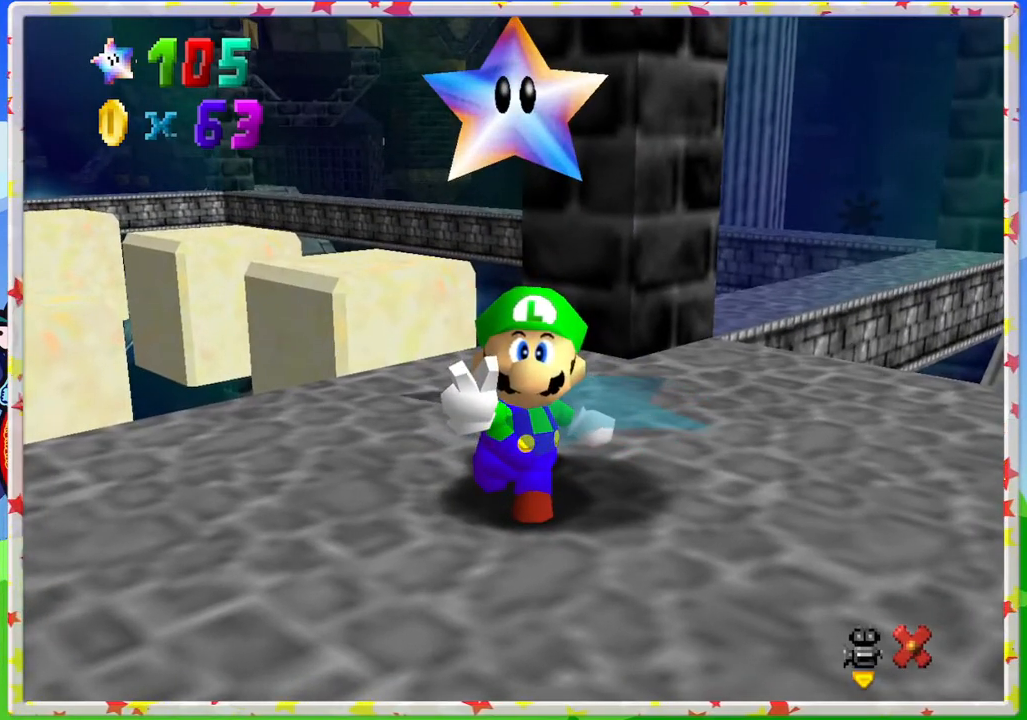
{"buttons": [], "left_stick": "center", "events": []}
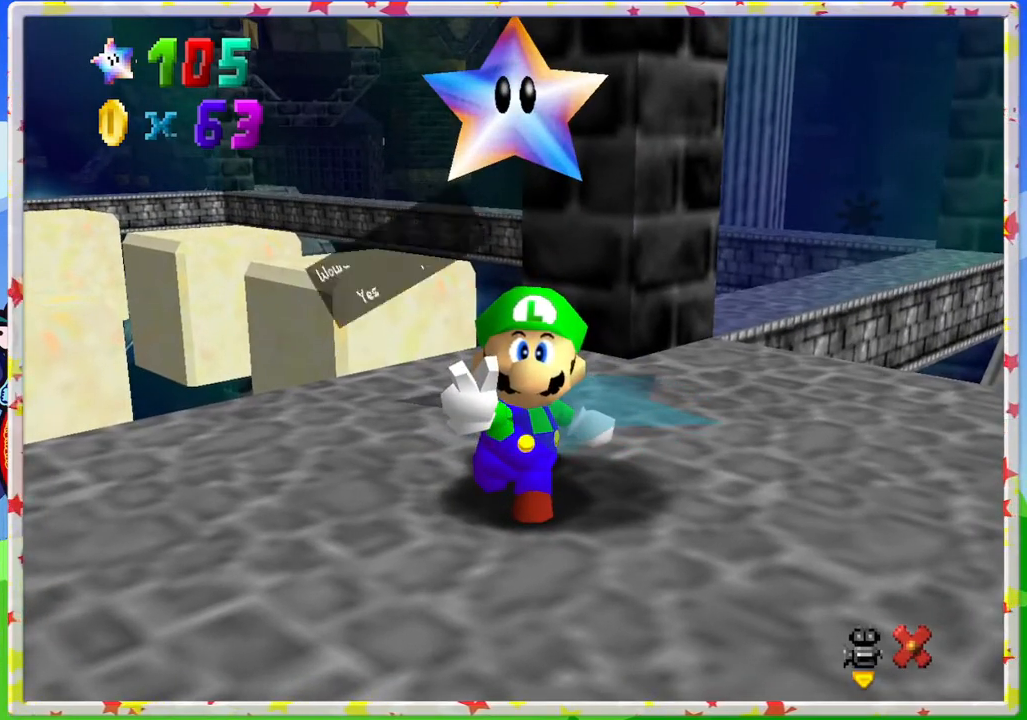
{"buttons": [], "left_stick": "center", "events": [[333, "A", "down"], [450, "A", "up"]]}
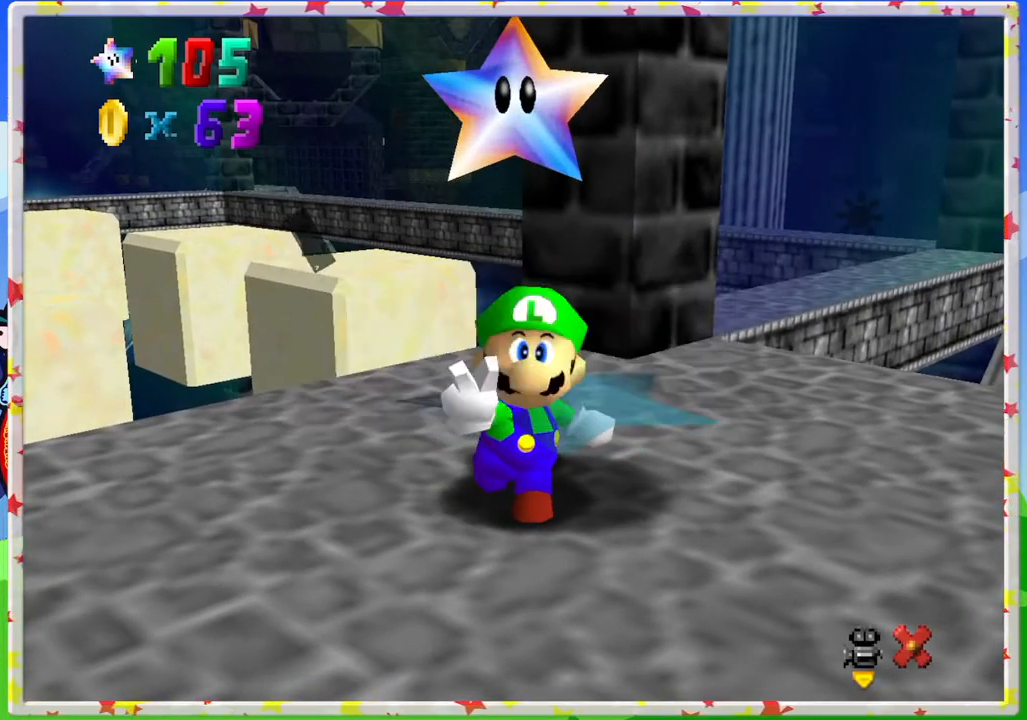
{"buttons": [], "left_stick": "center", "events": []}
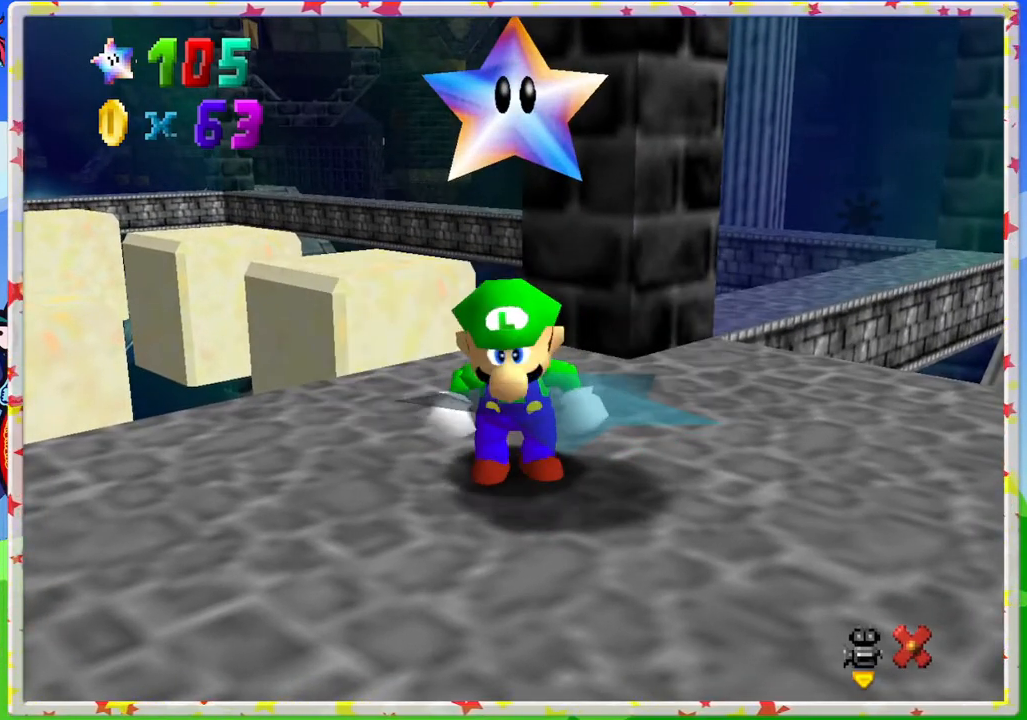
{"buttons": [], "left_stick": "center", "events": [[350, "C_RIGHT", "down"], [467, "C_RIGHT", "up"]]}
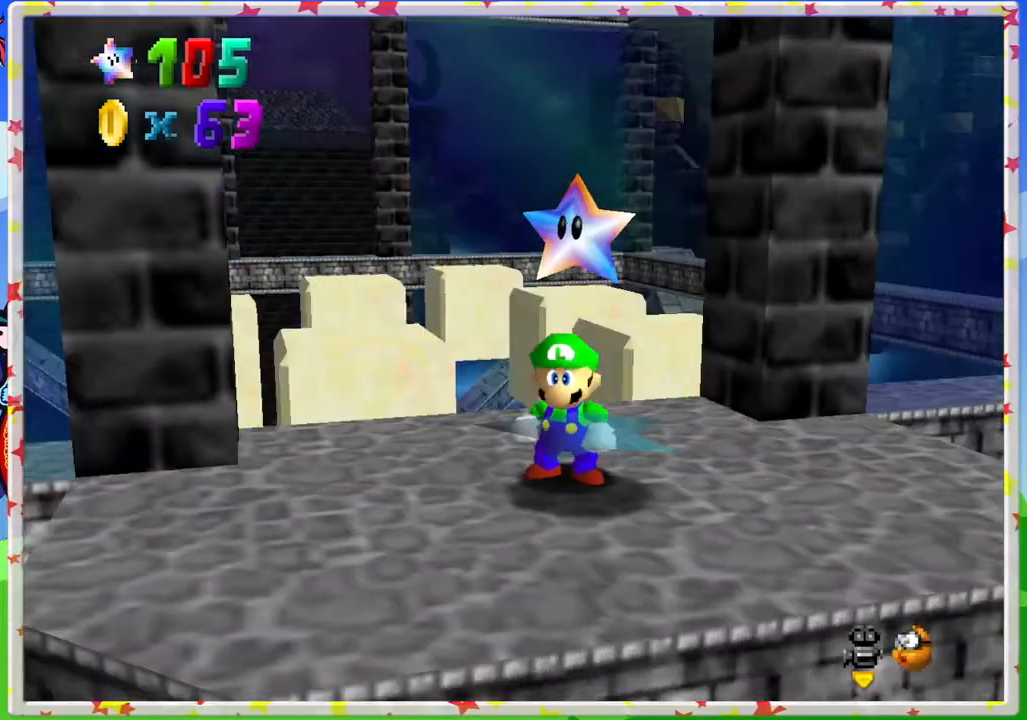
{"buttons": ["C_RIGHT"], "left_stick": "center", "events": [[33, "C_RIGHT", "down"], [150, "C_RIGHT", "up"], [267, "C_RIGHT", "down"], [333, "C_RIGHT", "up"], [417, "C_RIGHT", "down"]]}
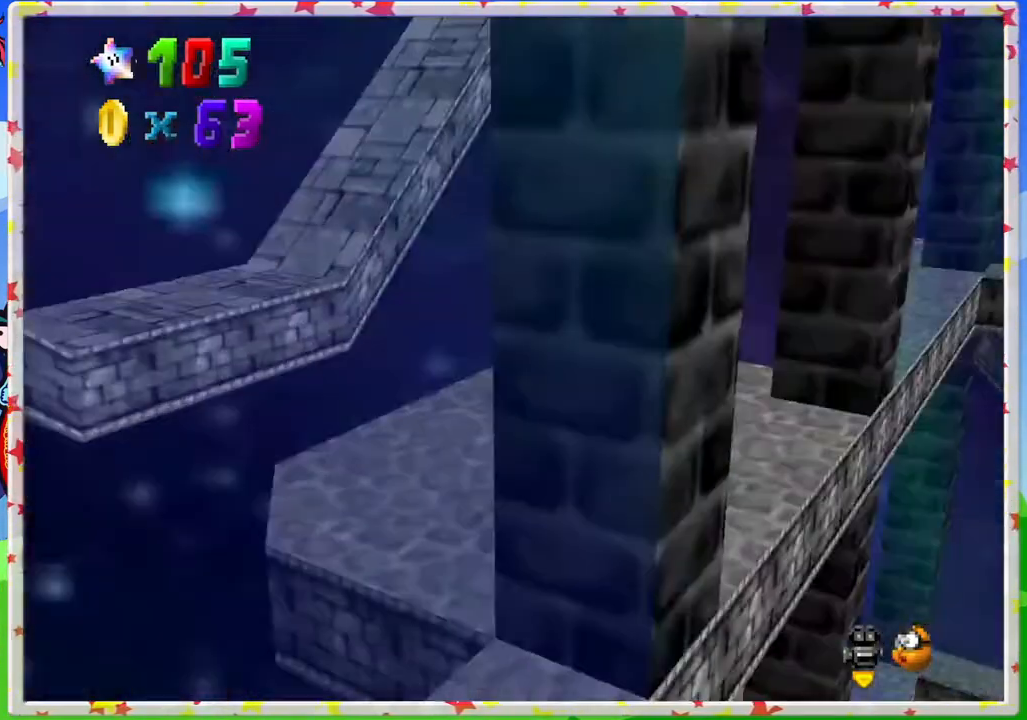
{"buttons": [], "left_stick": "left", "events": [[33, "C_RIGHT", "up"], [367, "left_stick", "left"]]}
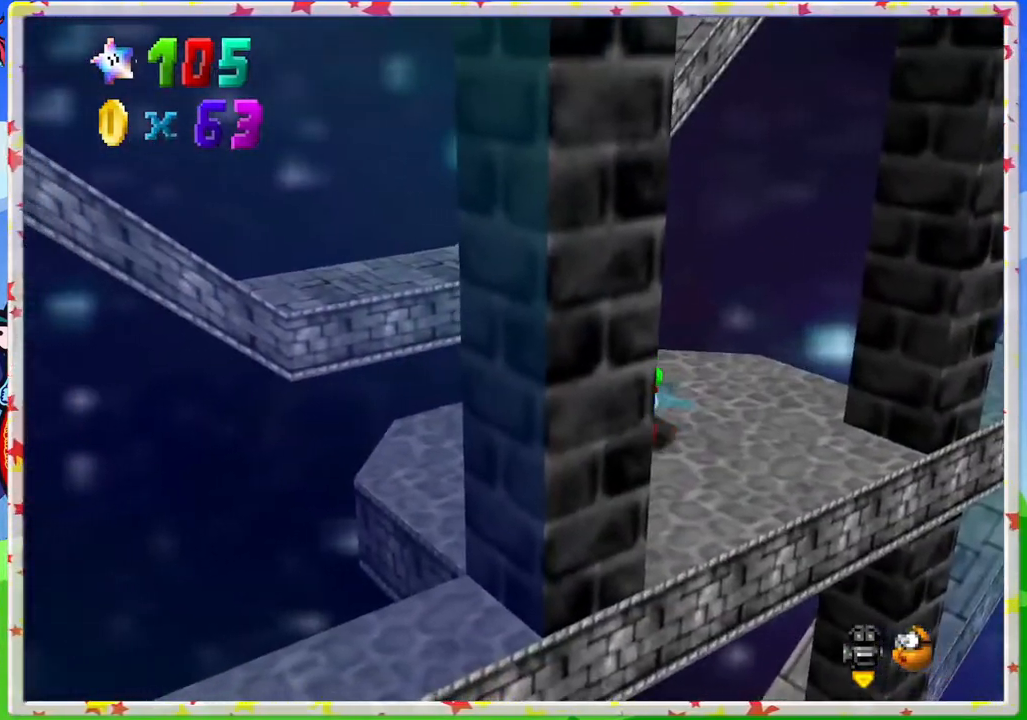
{"buttons": [], "left_stick": "up-left", "events": [[17, "left_stick", "up-left"]]}
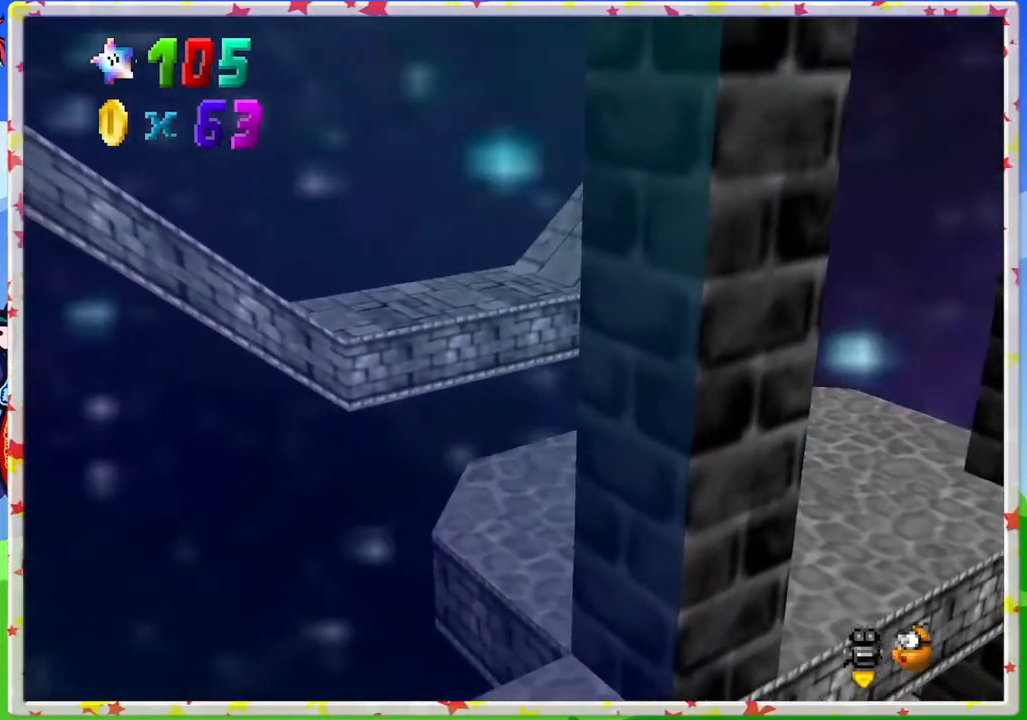
{"buttons": ["A"], "left_stick": "up-left", "events": [[33, "A", "down"]]}
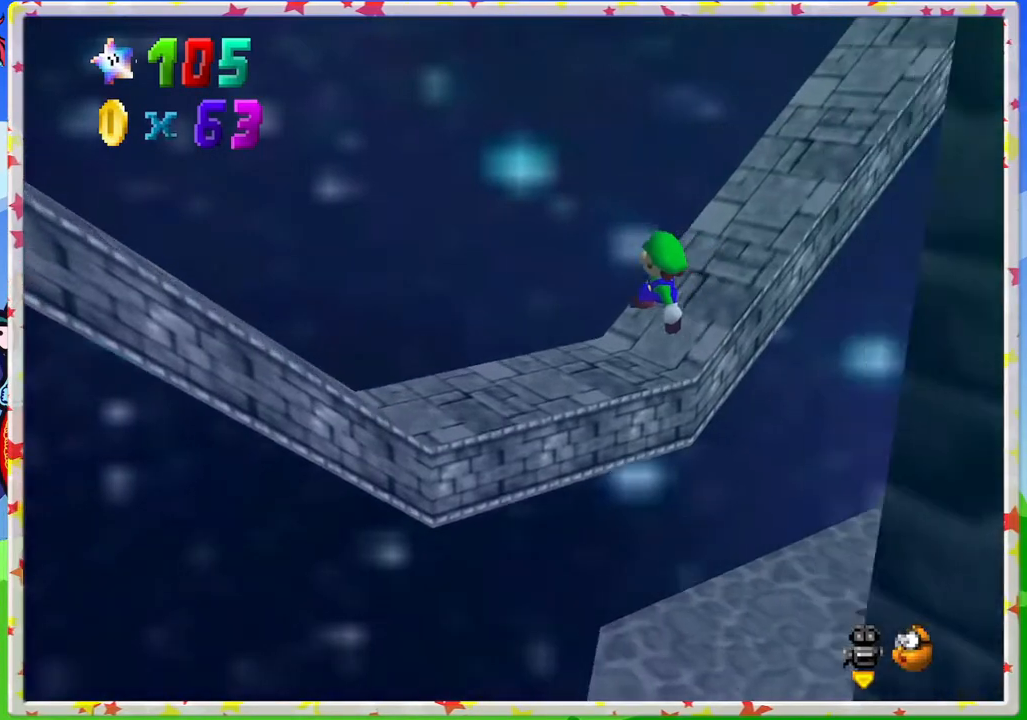
{"buttons": [], "left_stick": "center", "events": [[167, "A", "up"], [233, "left_stick", "center"], [333, "C_LEFT", "down"], [450, "C_LEFT", "up"]]}
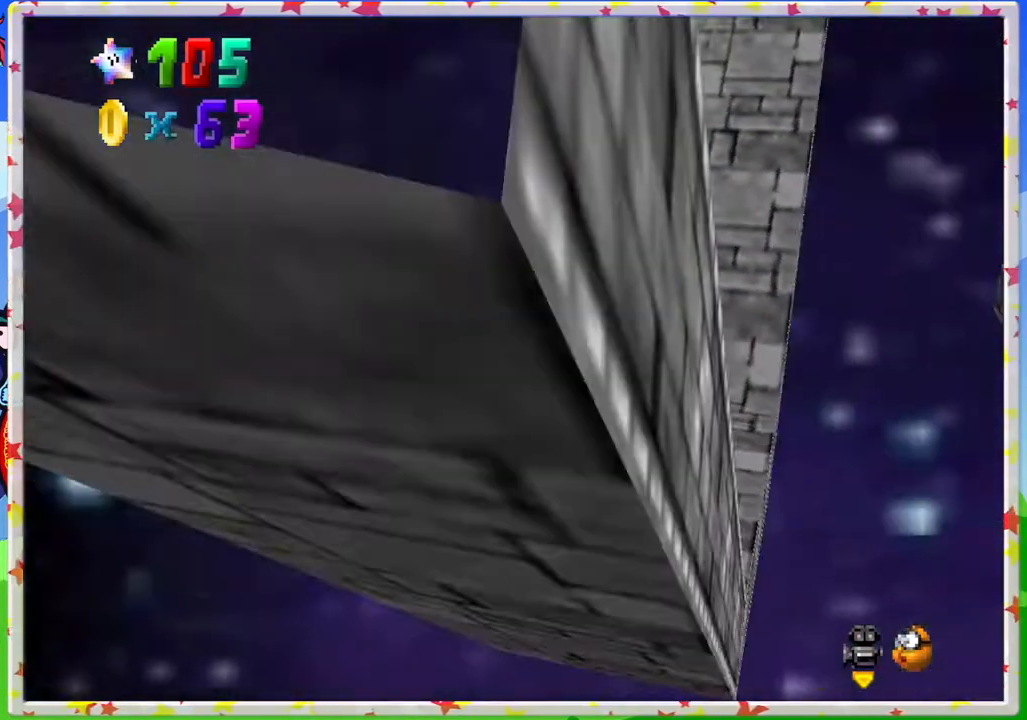
{"buttons": [], "left_stick": "up", "events": [[67, "left_stick", "up"]]}
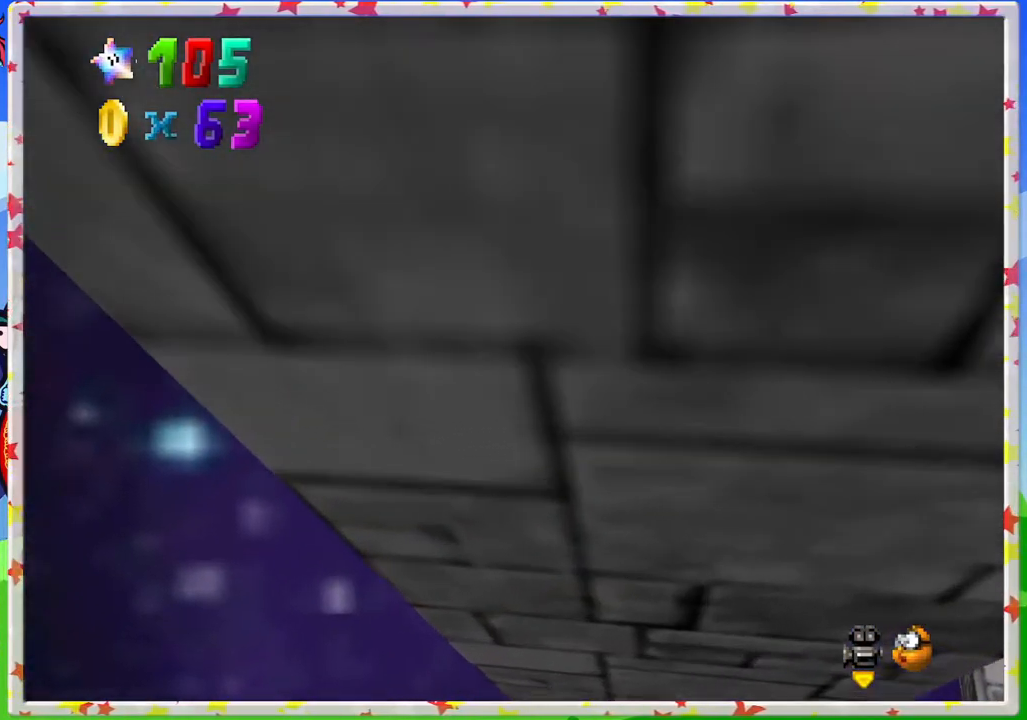
{"buttons": [], "left_stick": "up", "events": [[83, "A", "down"], [450, "A", "up"]]}